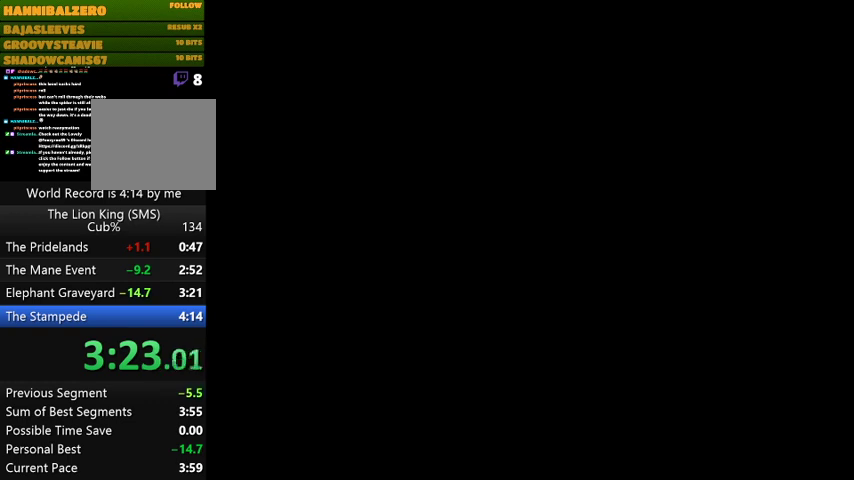
Gameplay with a controller (PlayStation layout); each line is a JSON object with the inputs held at the frame after it. "events" lists button and stick changes between this image and that frame as [ms after this image, input, new state], when the widget could be followed in between. Not read: left_stick right_stick.
{"buttons": [], "events": []}
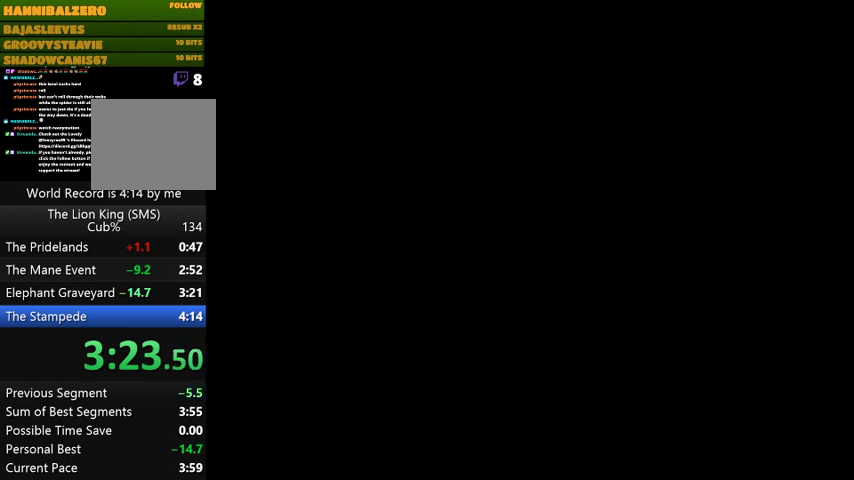
{"buttons": [], "events": []}
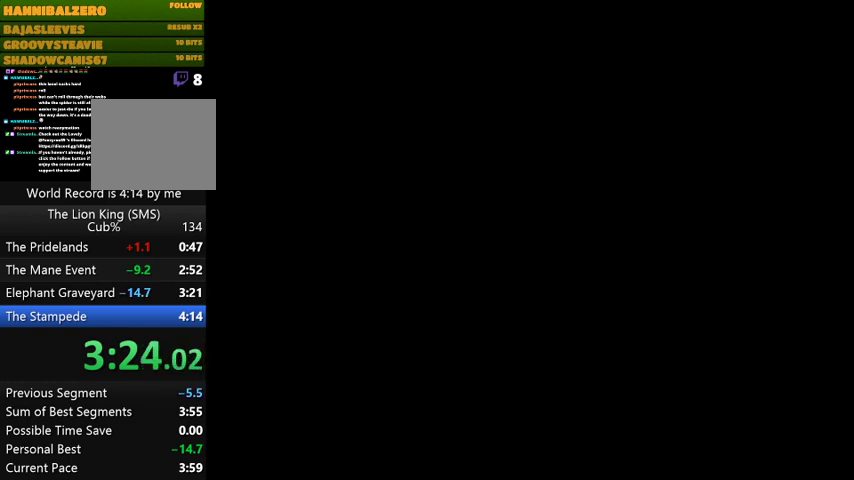
{"buttons": ["DPAD_RIGHT"], "events": [[467, "DPAD_RIGHT", "down"]]}
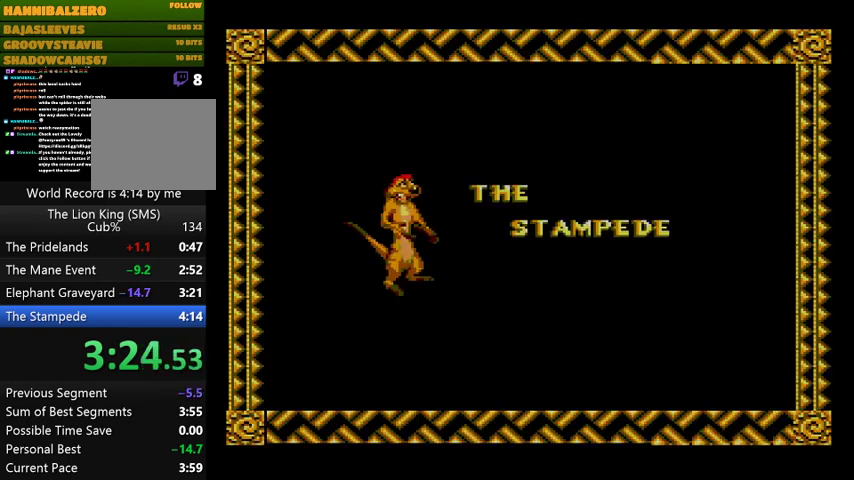
{"buttons": ["DPAD_RIGHT"], "events": []}
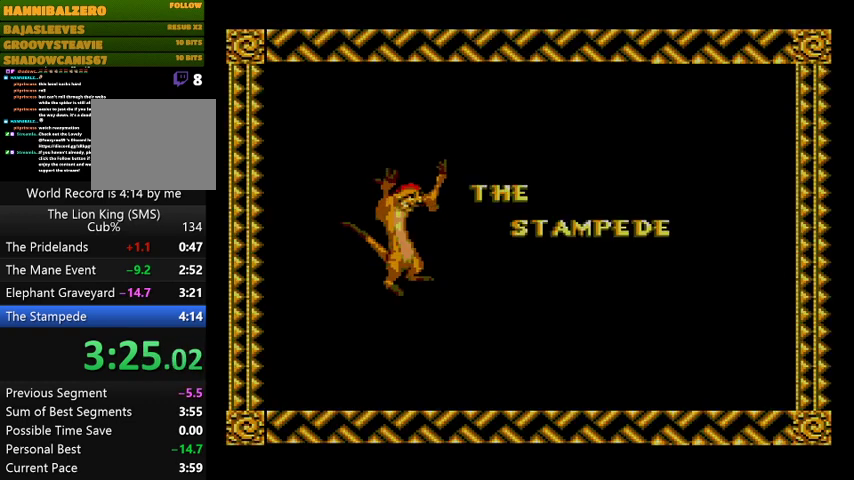
{"buttons": ["CROSS", "DPAD_RIGHT"], "events": [[33, "CROSS", "down"], [133, "CROSS", "up"], [467, "CROSS", "down"]]}
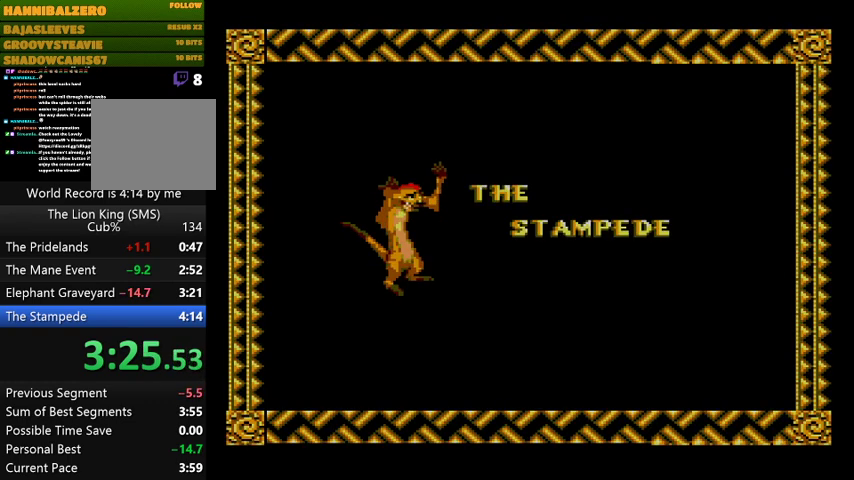
{"buttons": ["DPAD_RIGHT"], "events": [[33, "CROSS", "up"], [267, "CROSS", "down"], [333, "CROSS", "up"]]}
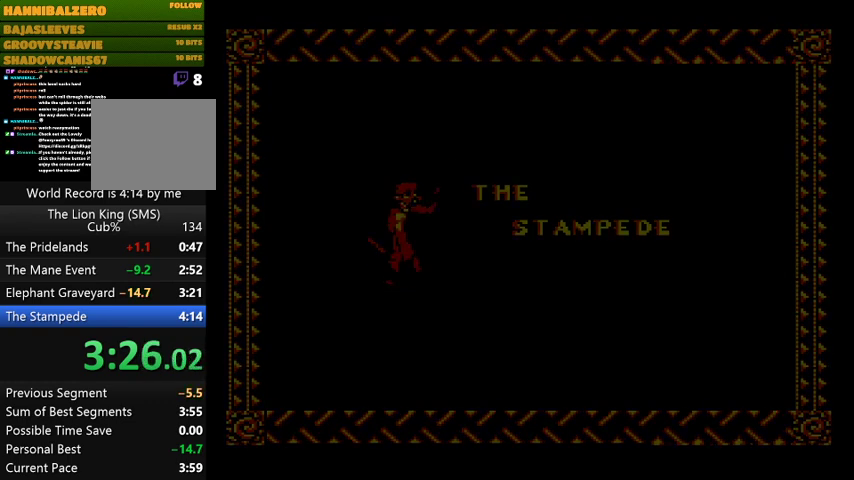
{"buttons": ["DPAD_RIGHT"], "events": []}
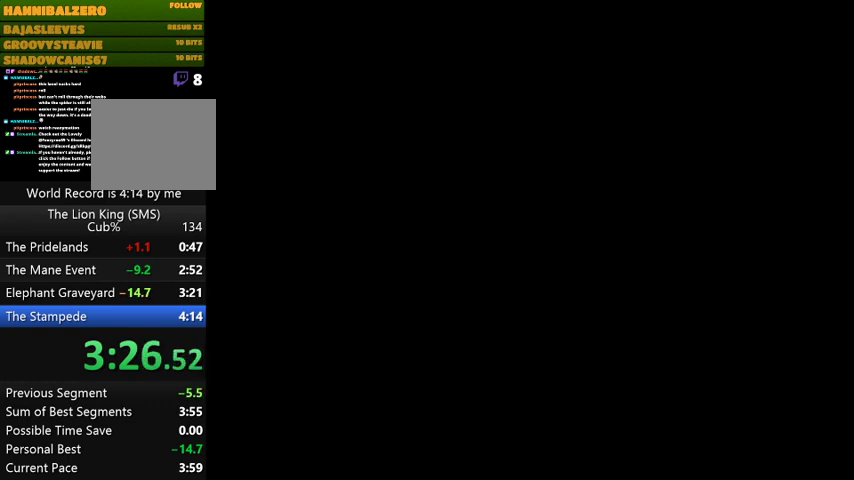
{"buttons": ["DPAD_RIGHT"], "events": []}
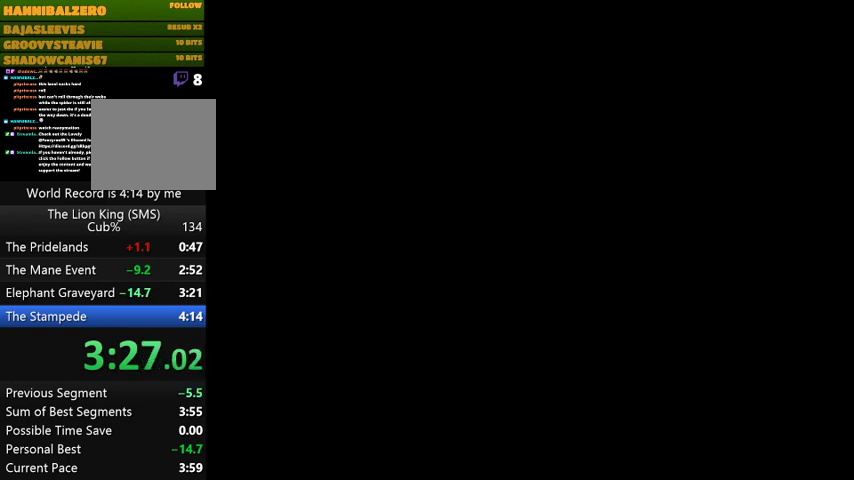
{"buttons": ["DPAD_RIGHT"], "events": []}
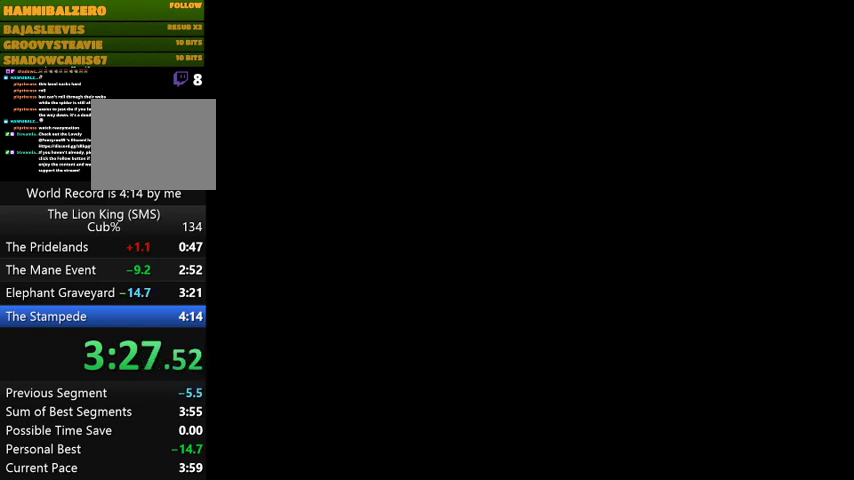
{"buttons": ["DPAD_RIGHT"], "events": []}
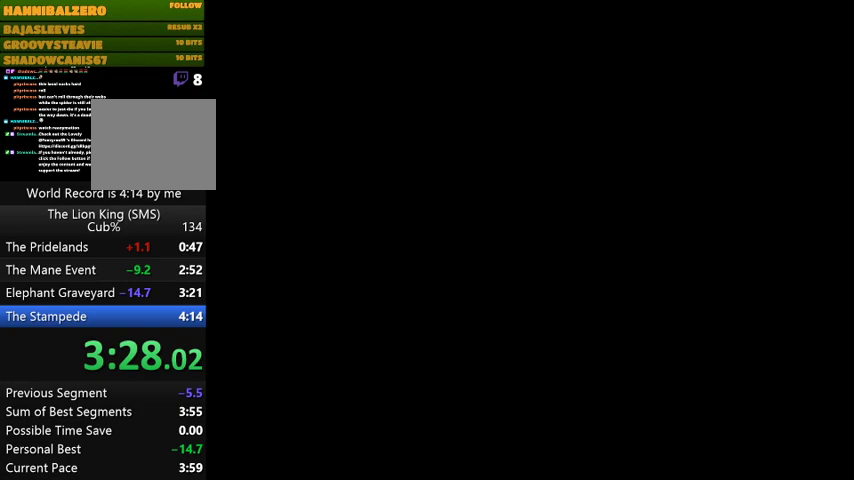
{"buttons": ["DPAD_RIGHT"], "events": []}